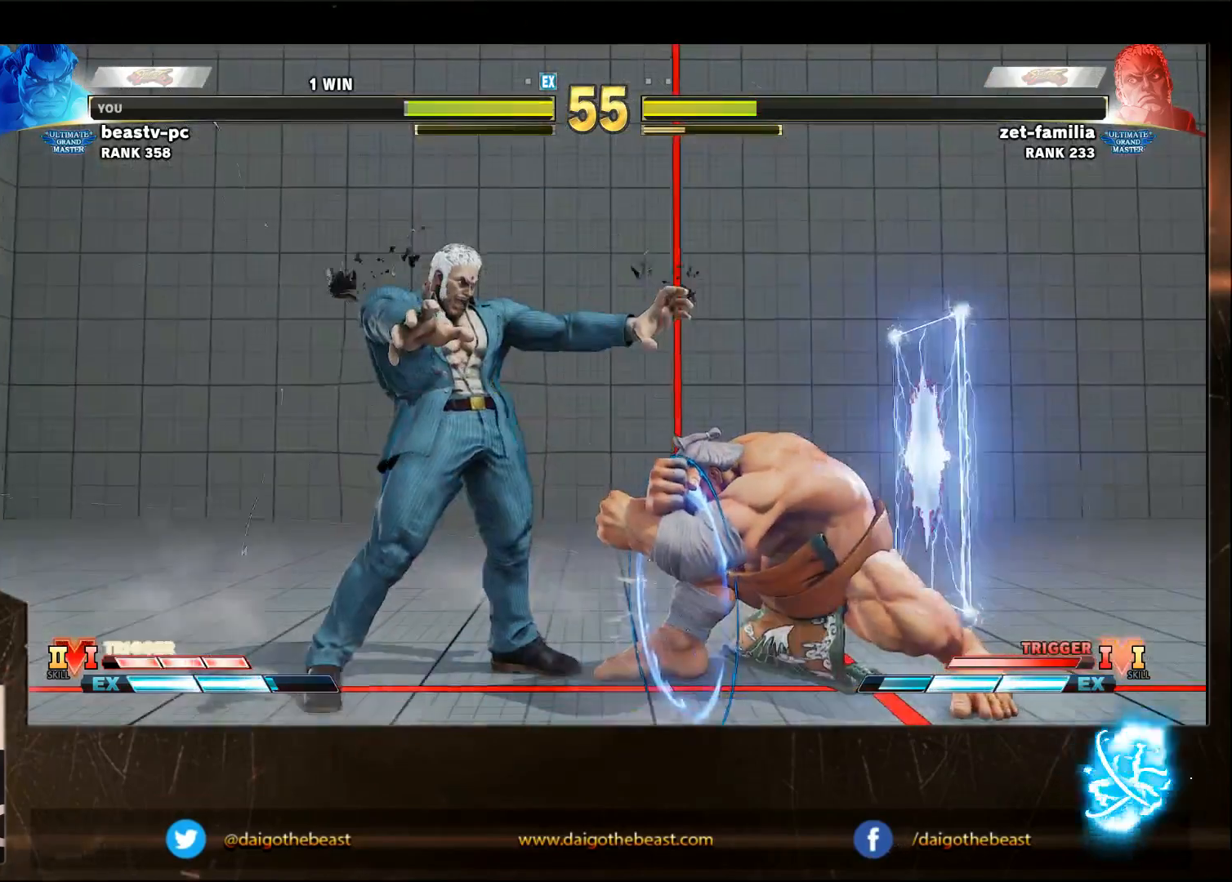
Gameplay with a controller (arcade stick); each line is a JSON object with the inputs held at the frame after it. "events" lists button and stick changes between this image and that frame as [ms after this image, input, new state], when the widget could be followed in between. Not read: L3 MP R3.
{"buttons": [], "left_stick": "down-right", "events": []}
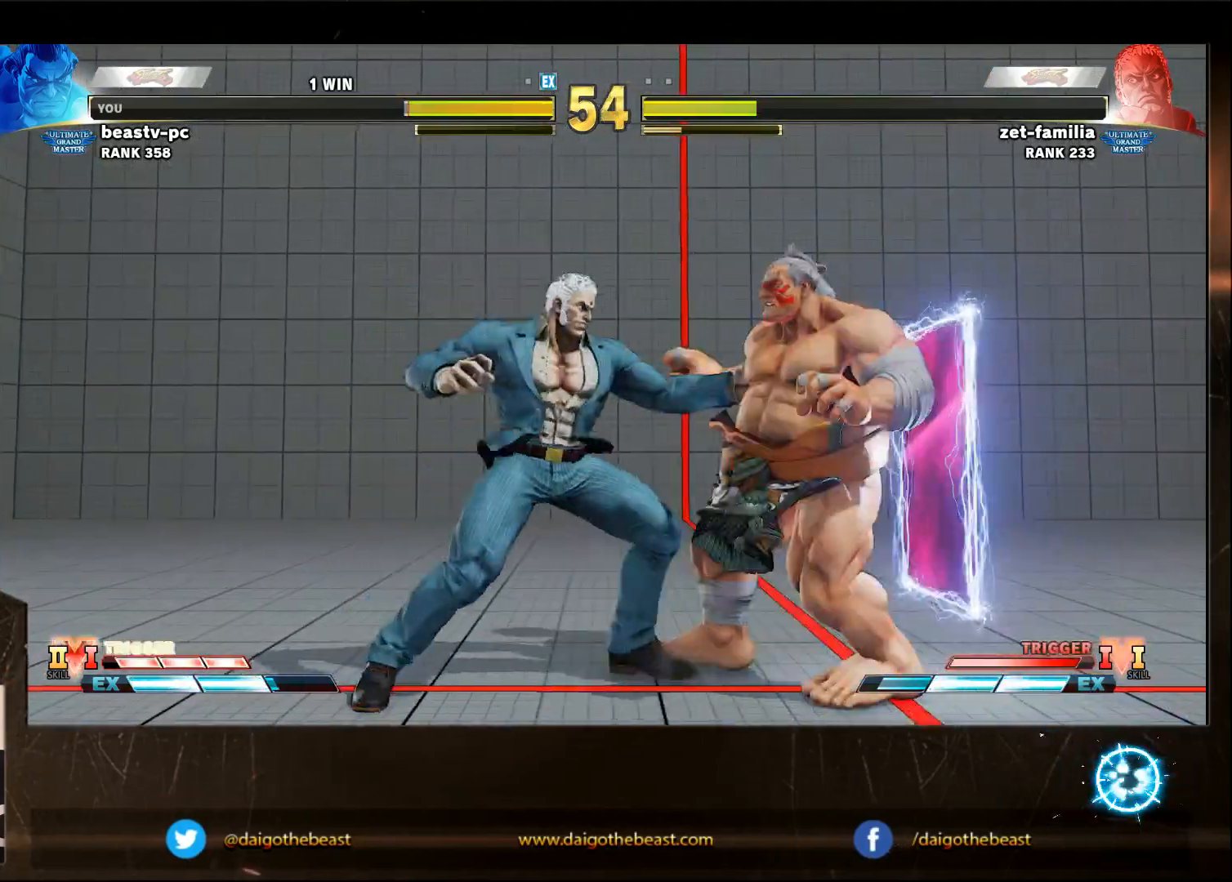
{"buttons": [], "left_stick": "left", "events": [[167, "CROSS", "down"], [167, "SQUARE", "down"], [233, "CROSS", "up"], [233, "SQUARE", "up"], [433, "left_stick", "center"], [500, "left_stick", "left"]]}
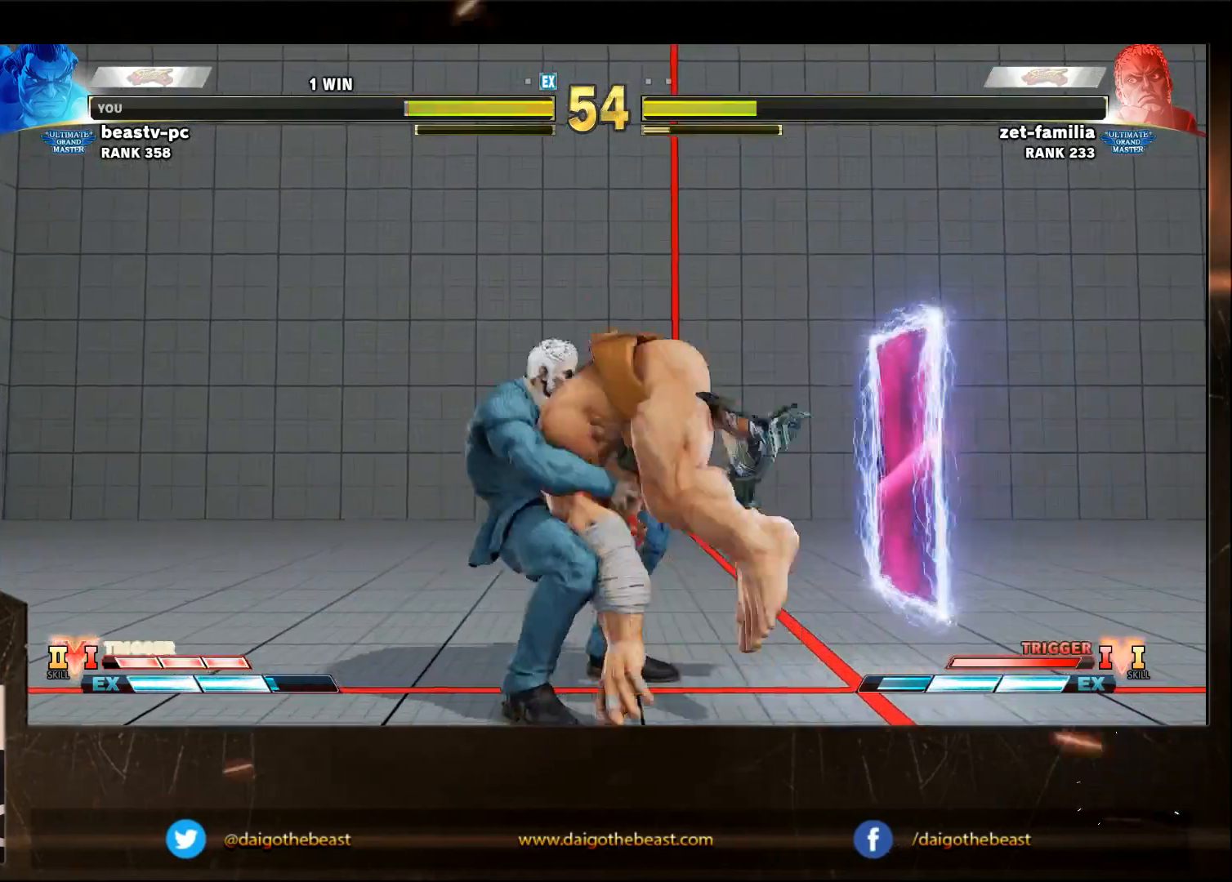
{"buttons": ["CIRCLE"], "left_stick": "down-left", "events": [[33, "left_stick", "down-left"], [250, "L2", "down"], [300, "L2", "up"], [400, "CIRCLE", "down"], [400, "L2", "down"], [450, "CIRCLE", "up"], [450, "L2", "up"], [500, "CIRCLE", "down"]]}
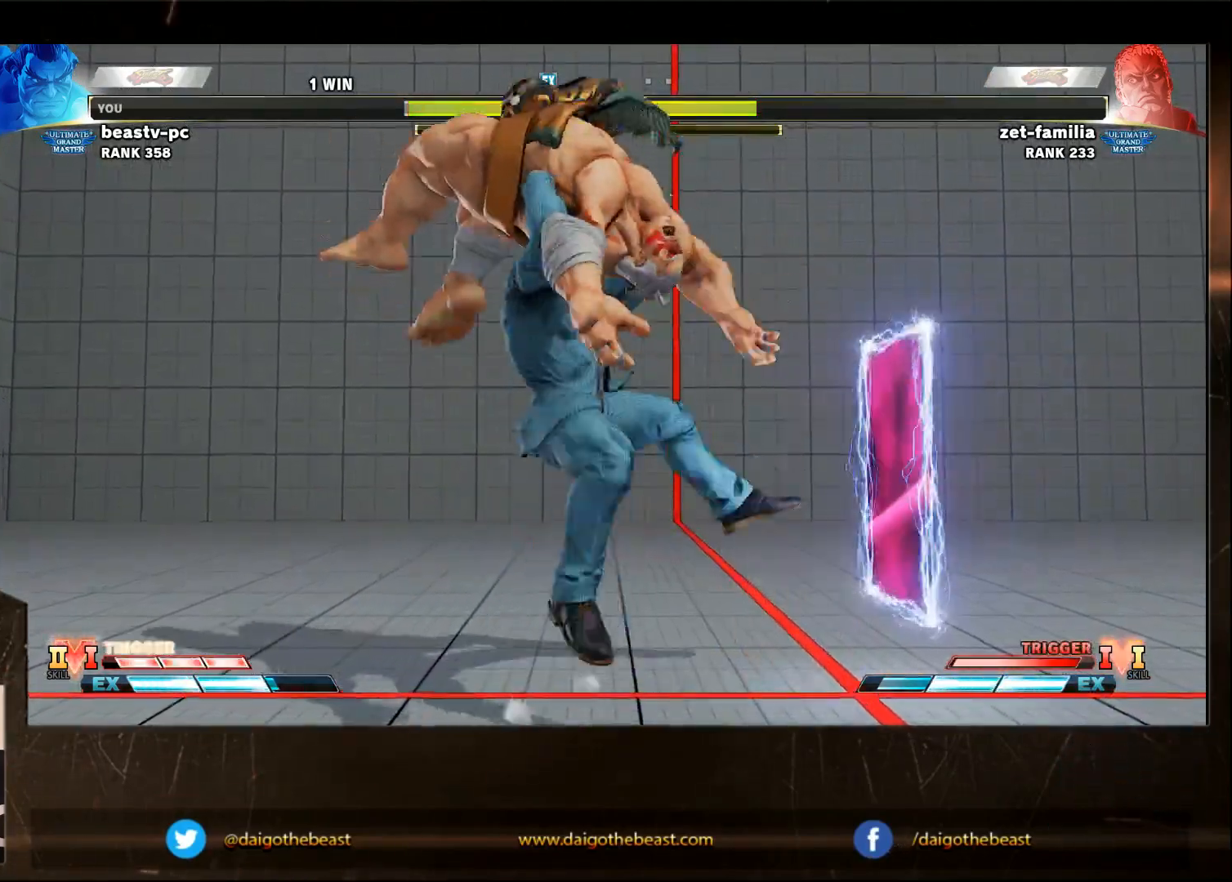
{"buttons": [], "left_stick": "down-left", "events": [[50, "CIRCLE", "up"], [150, "CIRCLE", "down"], [200, "CIRCLE", "up"], [250, "CIRCLE", "down"], [250, "L2", "down"], [300, "L2", "up"], [400, "L2", "down"], [467, "CIRCLE", "up"], [467, "L2", "up"]]}
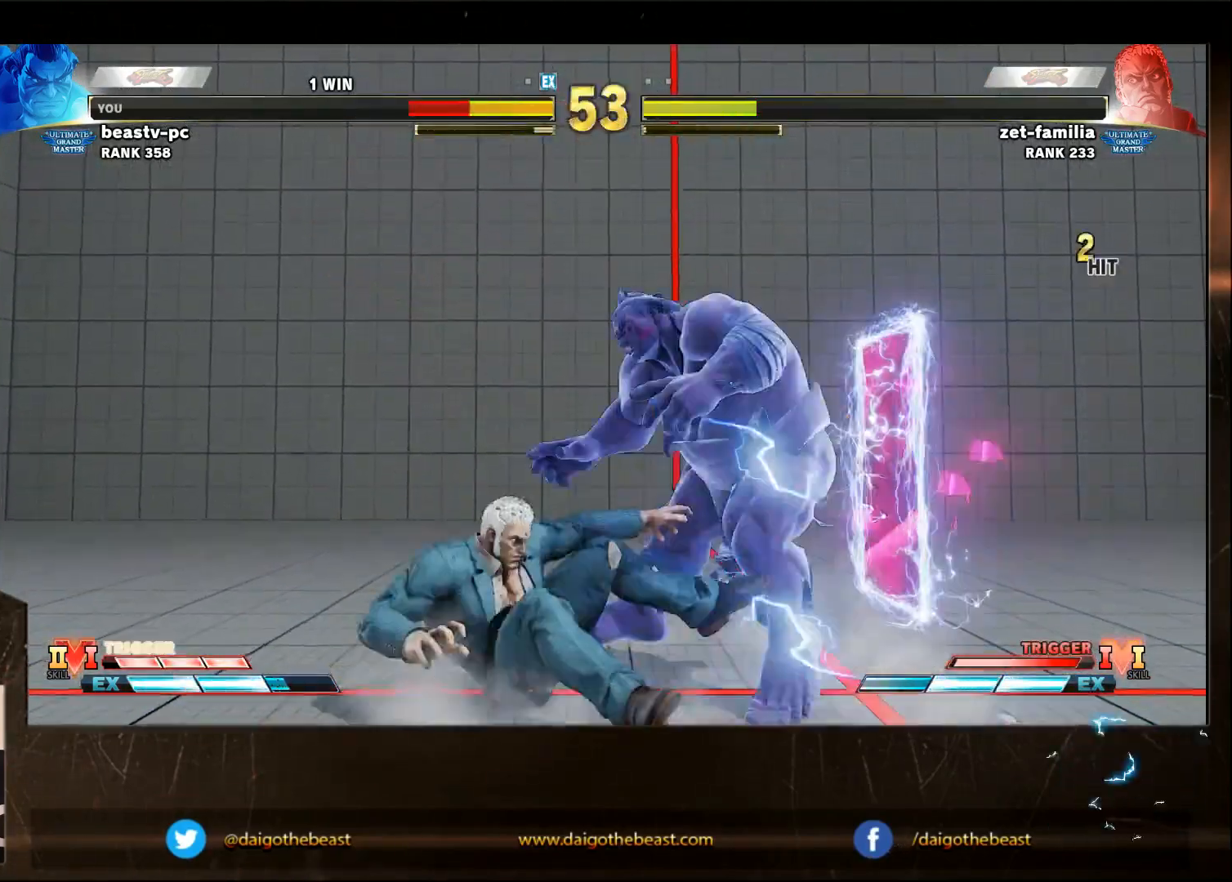
{"buttons": ["CIRCLE"], "left_stick": "down-left", "events": [[117, "CIRCLE", "down"], [117, "L2", "down"], [167, "L2", "up"], [217, "CIRCLE", "up"], [367, "CIRCLE", "down"], [417, "CIRCLE", "up"], [467, "CIRCLE", "down"], [467, "L2", "down"], [500, "L2", "up"]]}
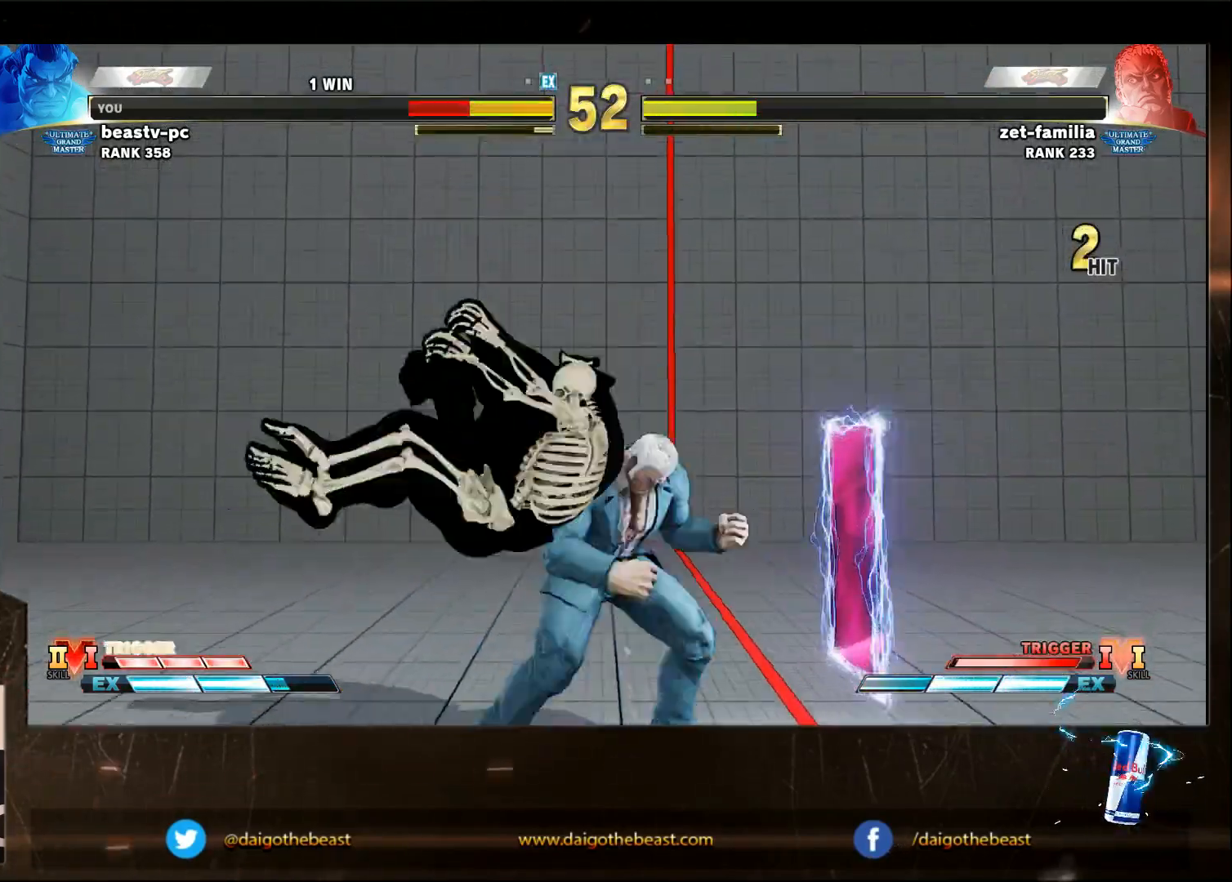
{"buttons": [], "left_stick": "down-left", "events": [[67, "CIRCLE", "up"], [117, "L2", "down"], [167, "CIRCLE", "down"], [167, "L2", "up"], [233, "L2", "down"], [267, "CIRCLE", "up"], [267, "L2", "up"], [367, "CIRCLE", "down"], [433, "CIRCLE", "up"]]}
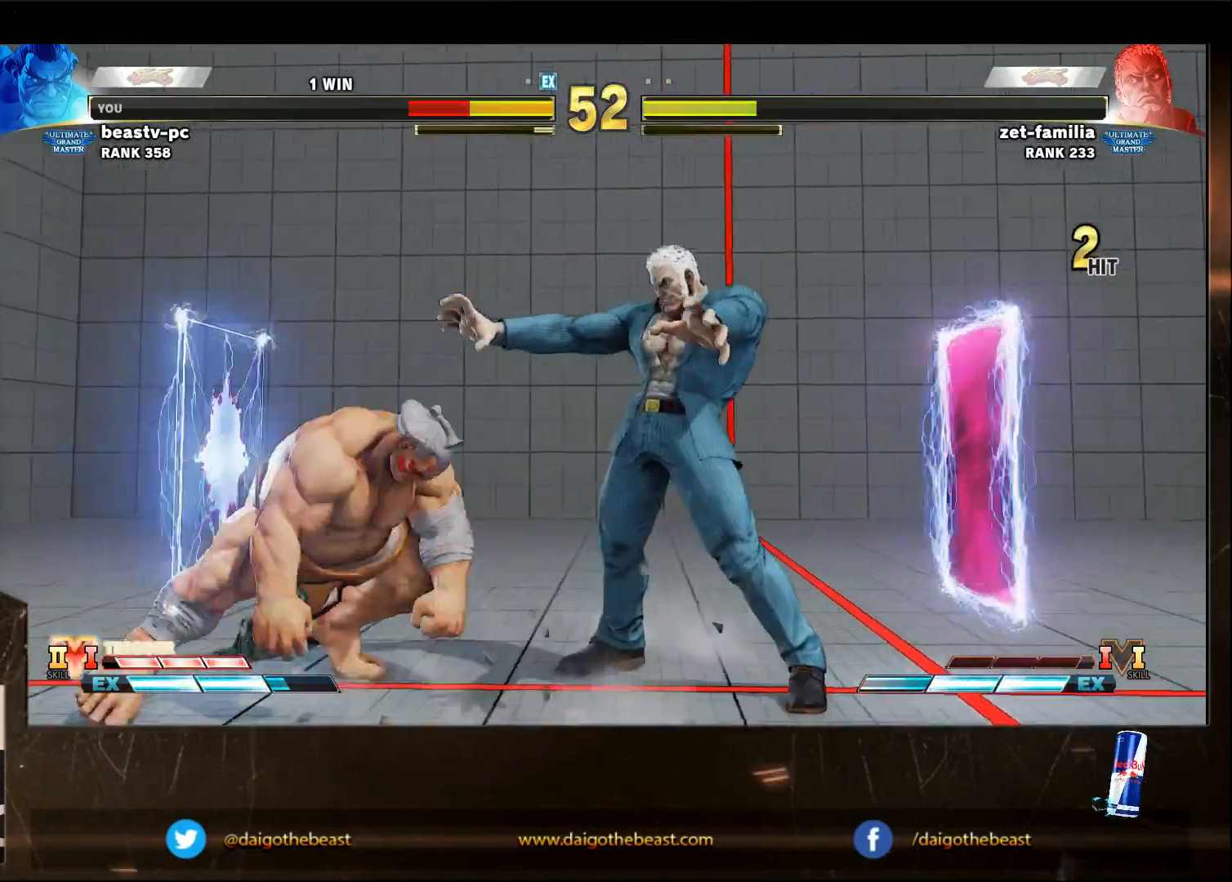
{"buttons": [], "left_stick": "up-left", "events": [[483, "left_stick", "up-left"]]}
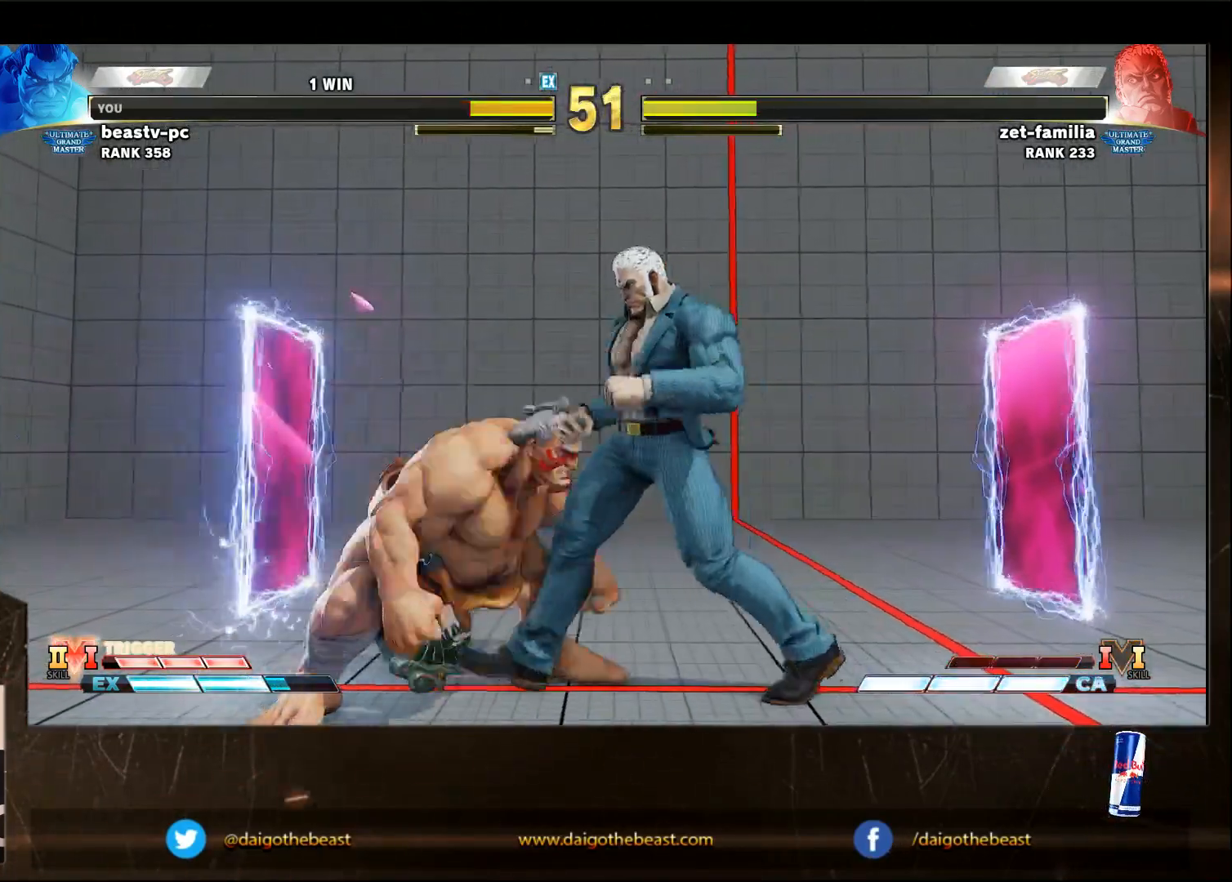
{"buttons": [], "left_stick": "down-left", "events": [[183, "left_stick", "down-left"]]}
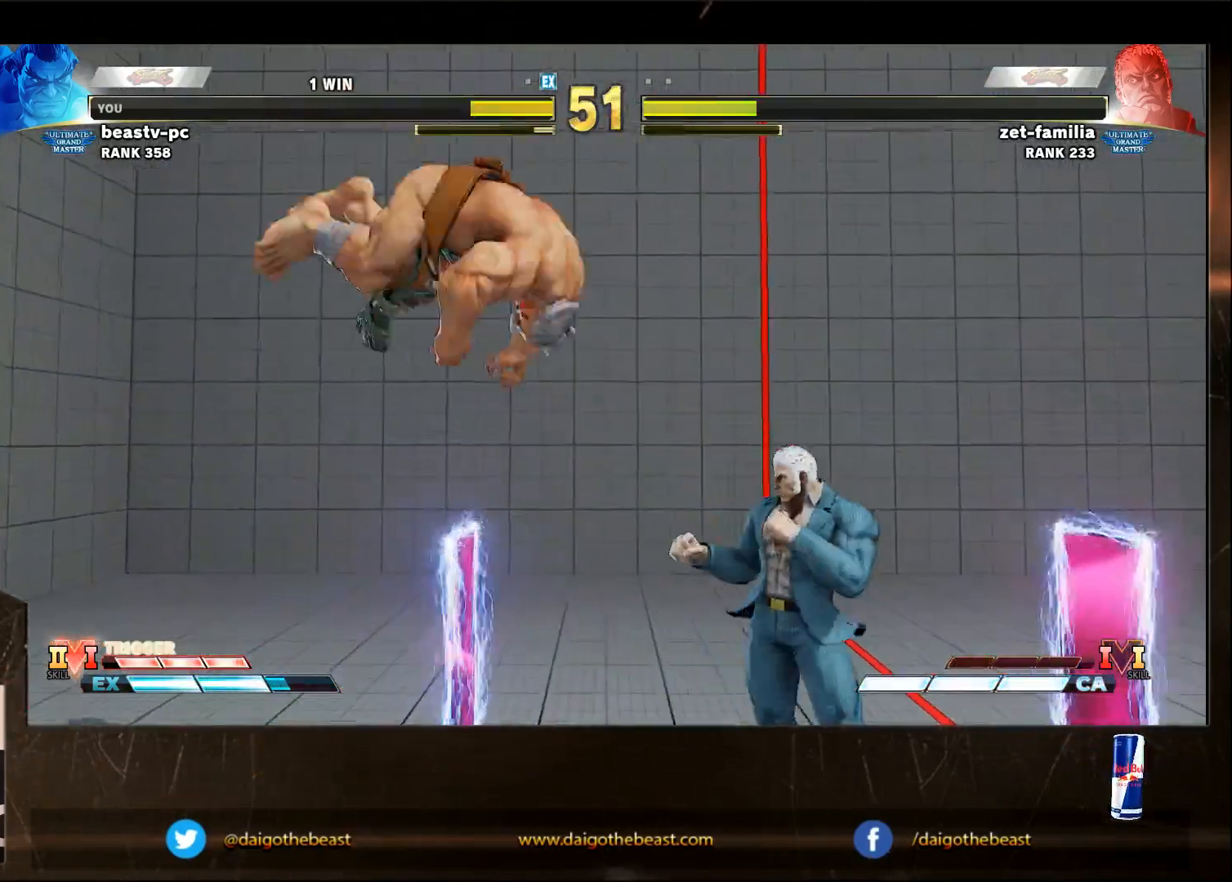
{"buttons": [], "left_stick": "left", "events": [[33, "left_stick", "left"]]}
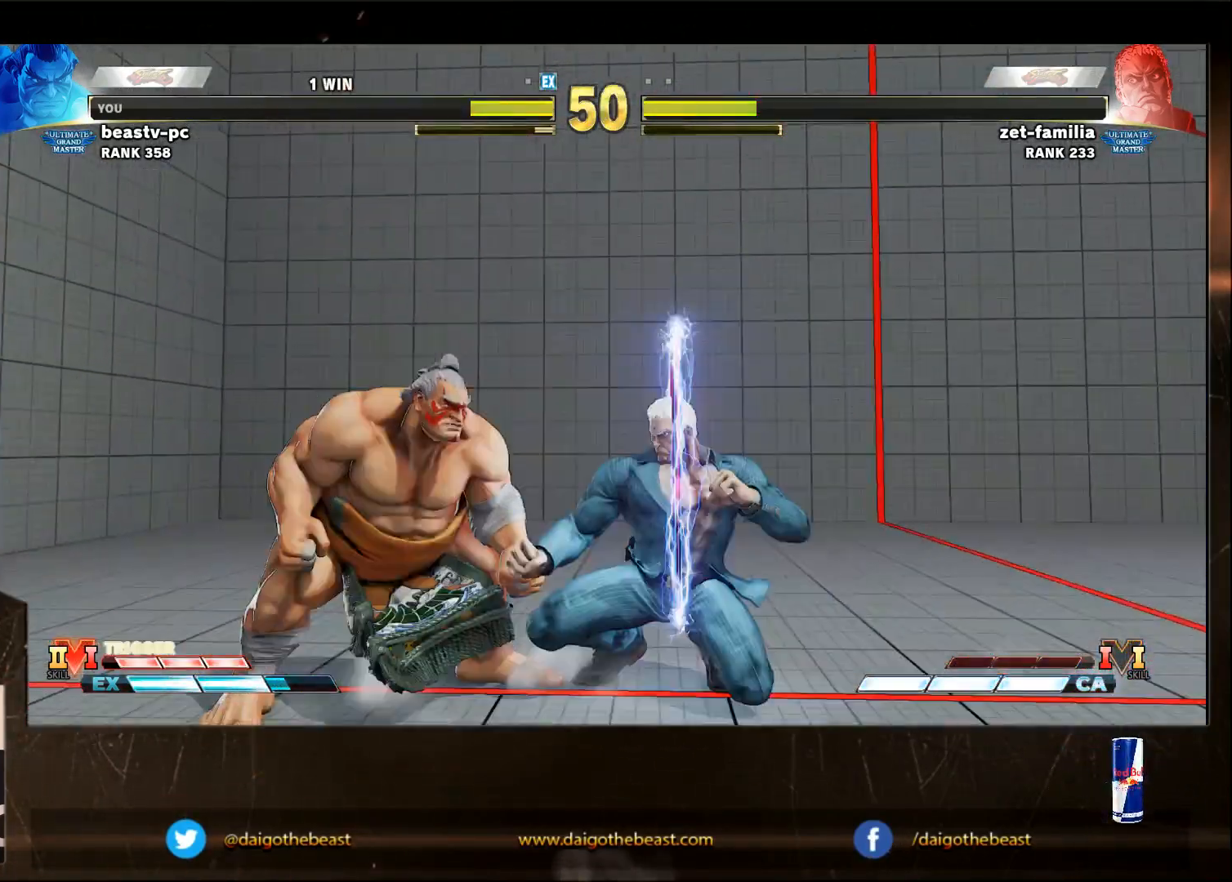
{"buttons": [], "left_stick": "down-left", "events": [[50, "left_stick", "down-left"], [100, "CROSS", "down"], [100, "SQUARE", "down"], [150, "CROSS", "up"], [200, "SQUARE", "up"]]}
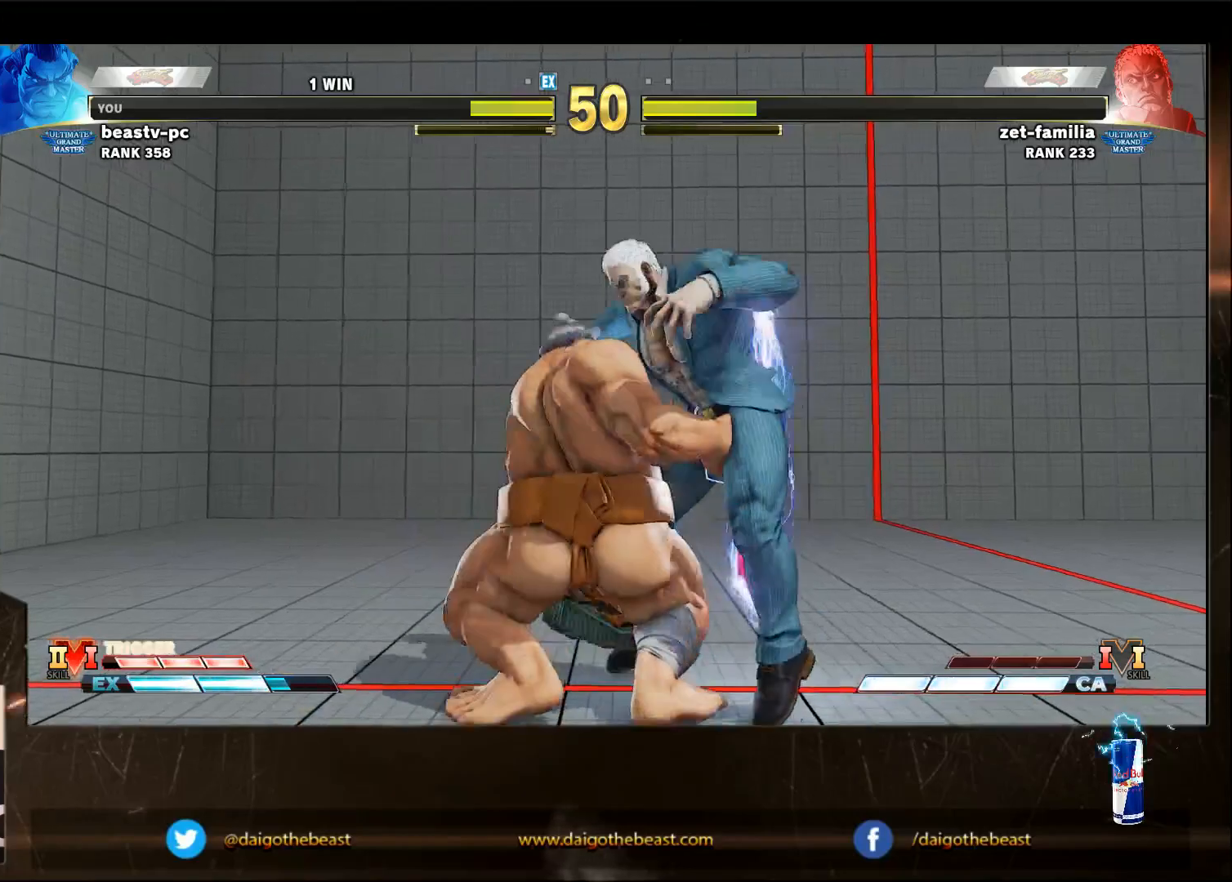
{"buttons": [], "left_stick": "down-right", "events": [[117, "left_stick", "down-right"]]}
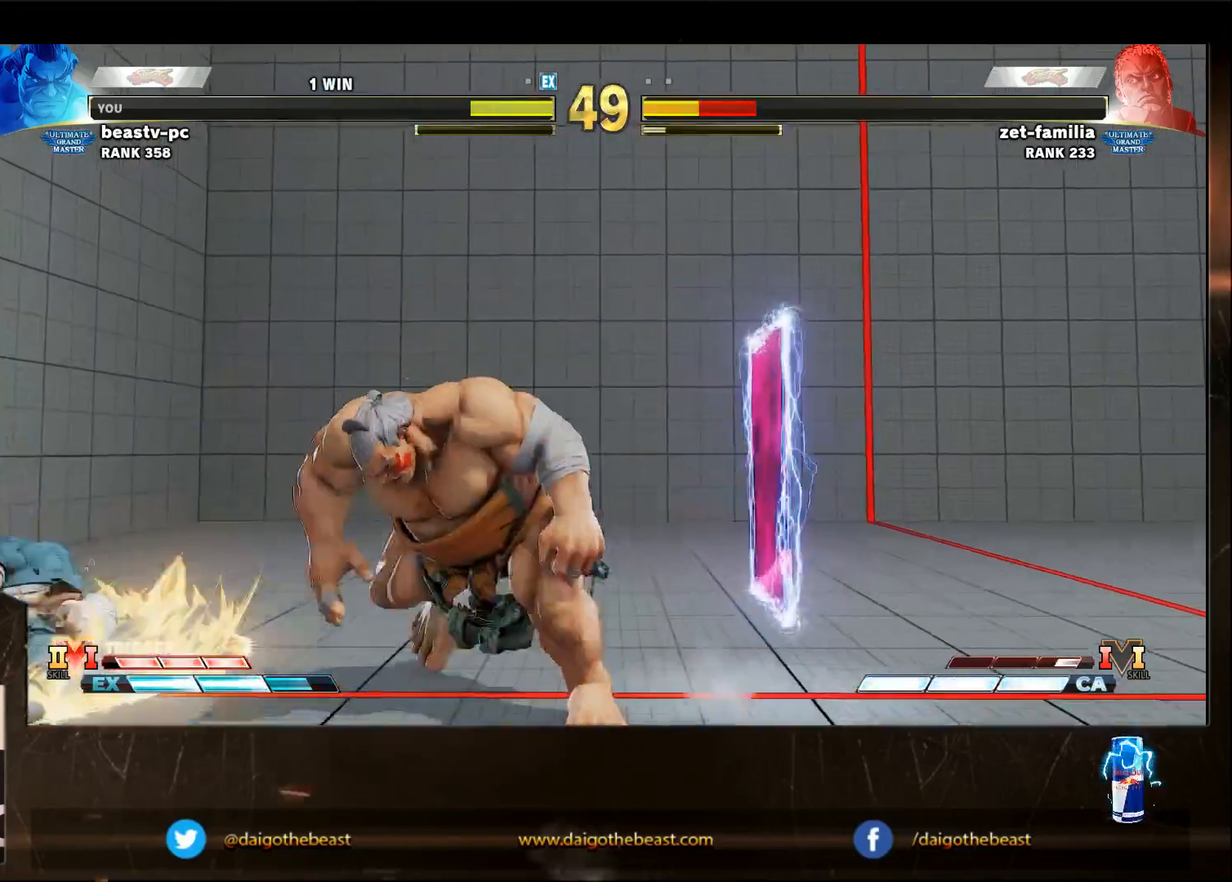
{"buttons": [], "left_stick": "down", "events": [[200, "left_stick", "left"], [417, "R2", "down"], [467, "R2", "up"], [467, "left_stick", "down"]]}
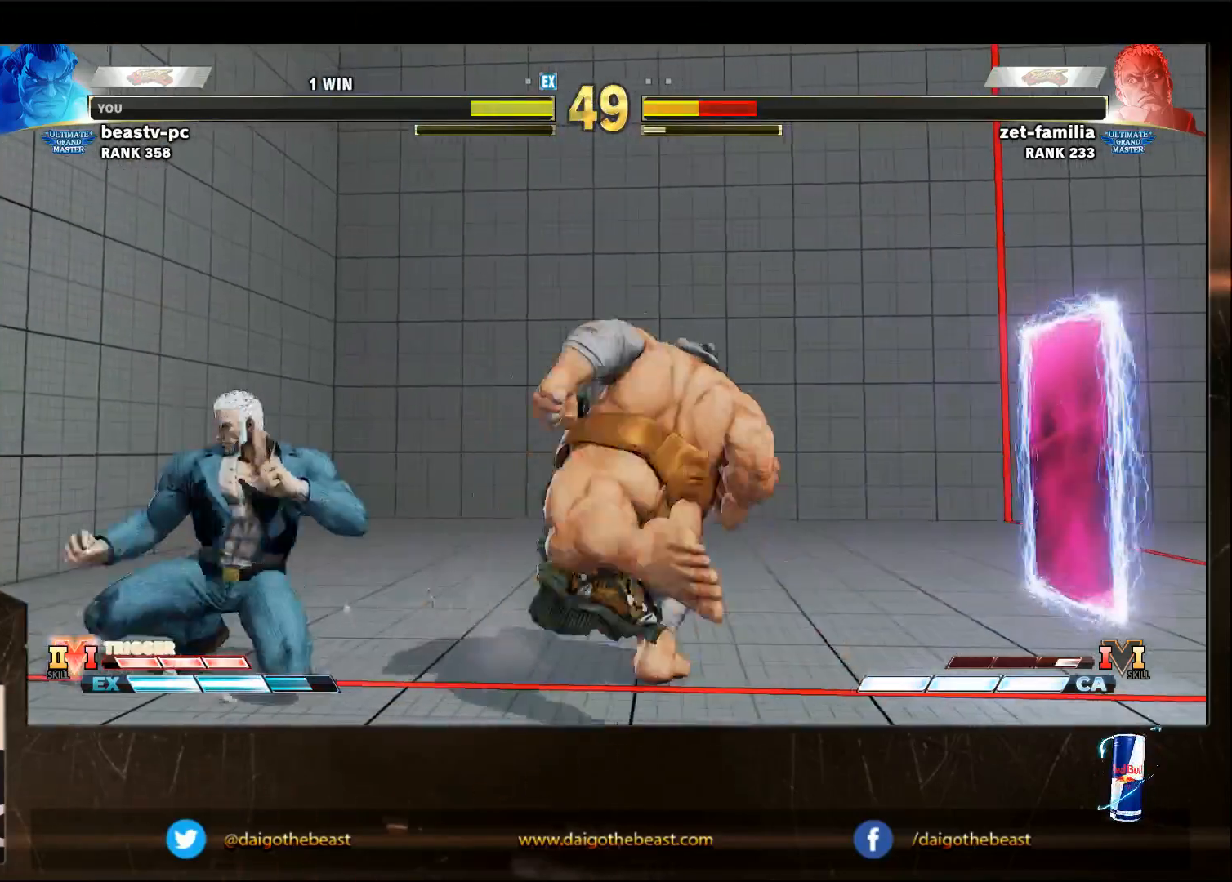
{"buttons": [], "left_stick": "down-right", "events": [[17, "left_stick", "down-right"], [233, "L2", "down"], [233, "R1", "down"], [283, "L2", "up"], [283, "R1", "up"]]}
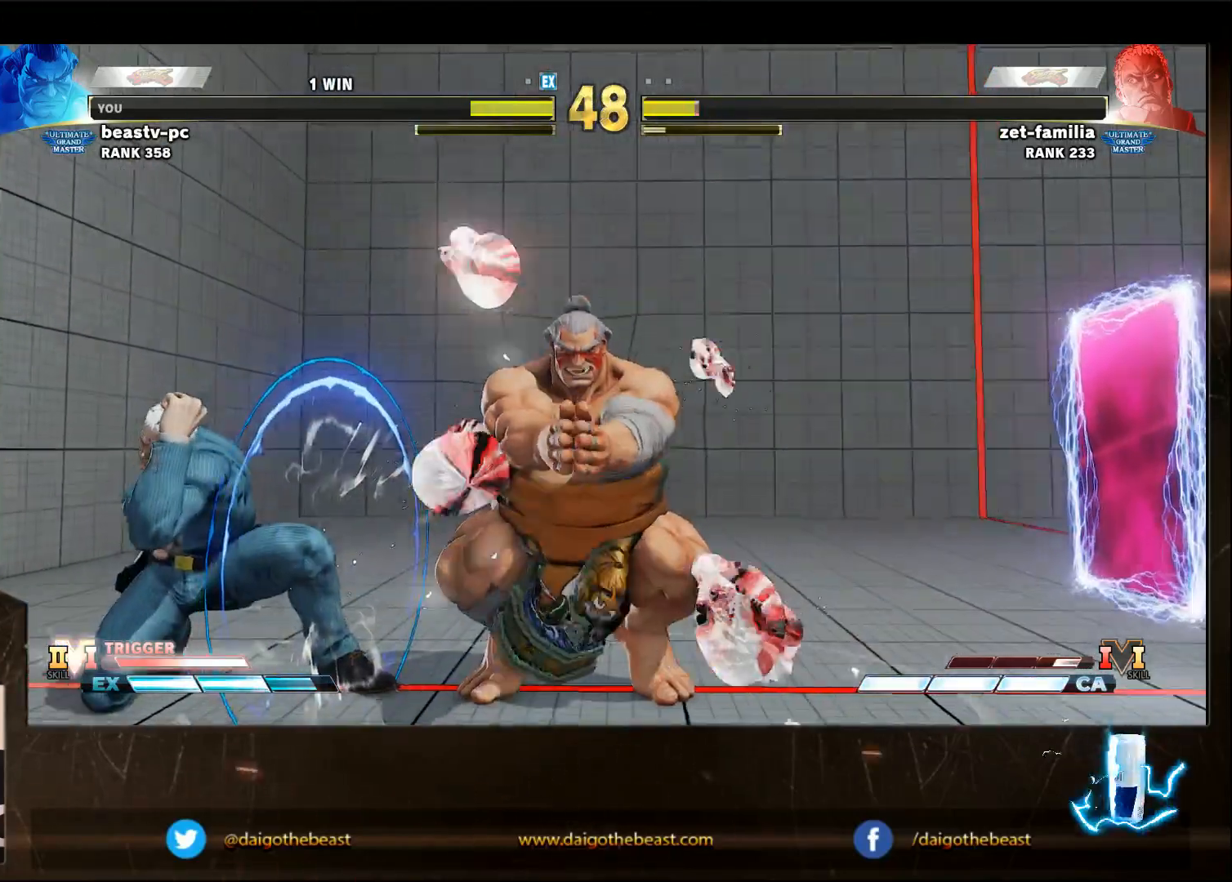
{"buttons": [], "left_stick": "down-right", "events": [[67, "L2", "down"], [67, "R1", "down"], [133, "L2", "up"], [133, "R1", "up"]]}
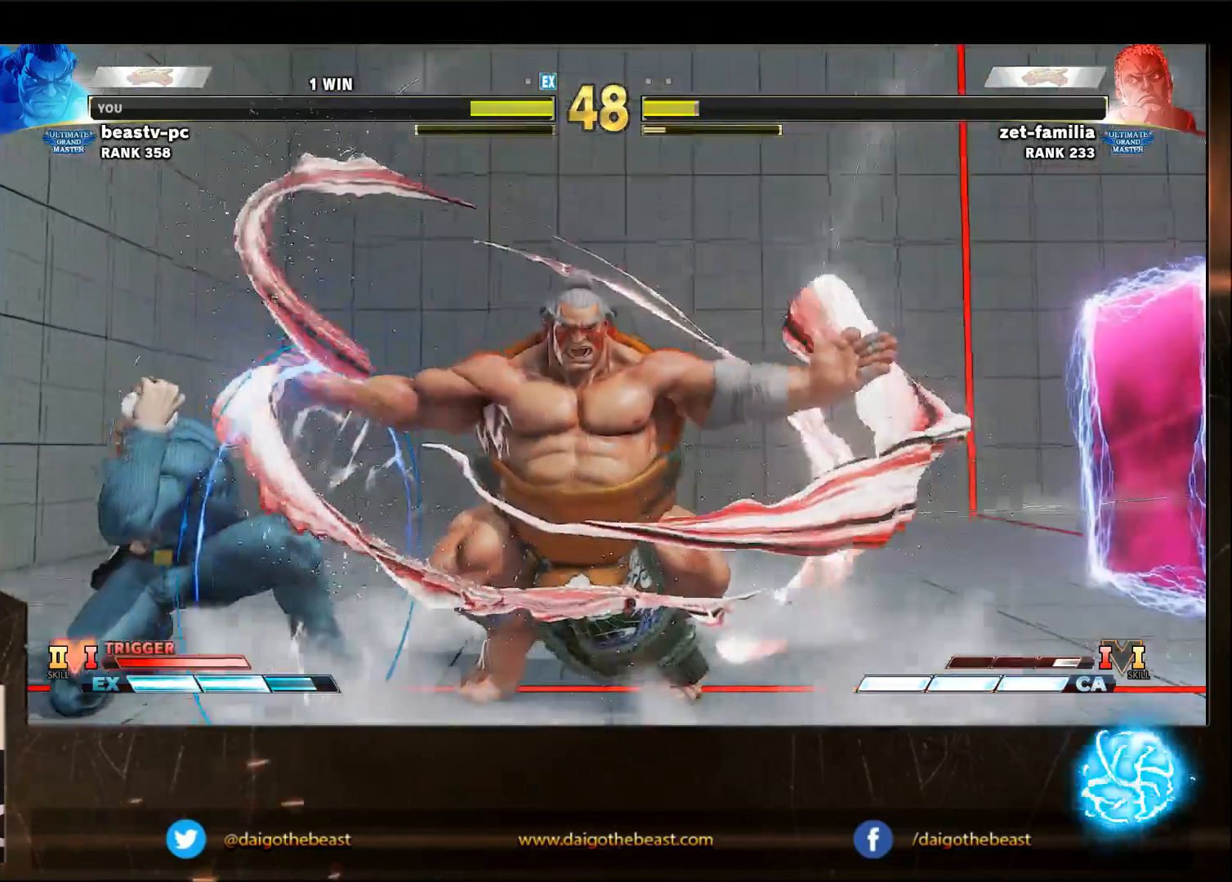
{"buttons": [], "left_stick": "right", "events": [[100, "left_stick", "center"], [300, "left_stick", "right"]]}
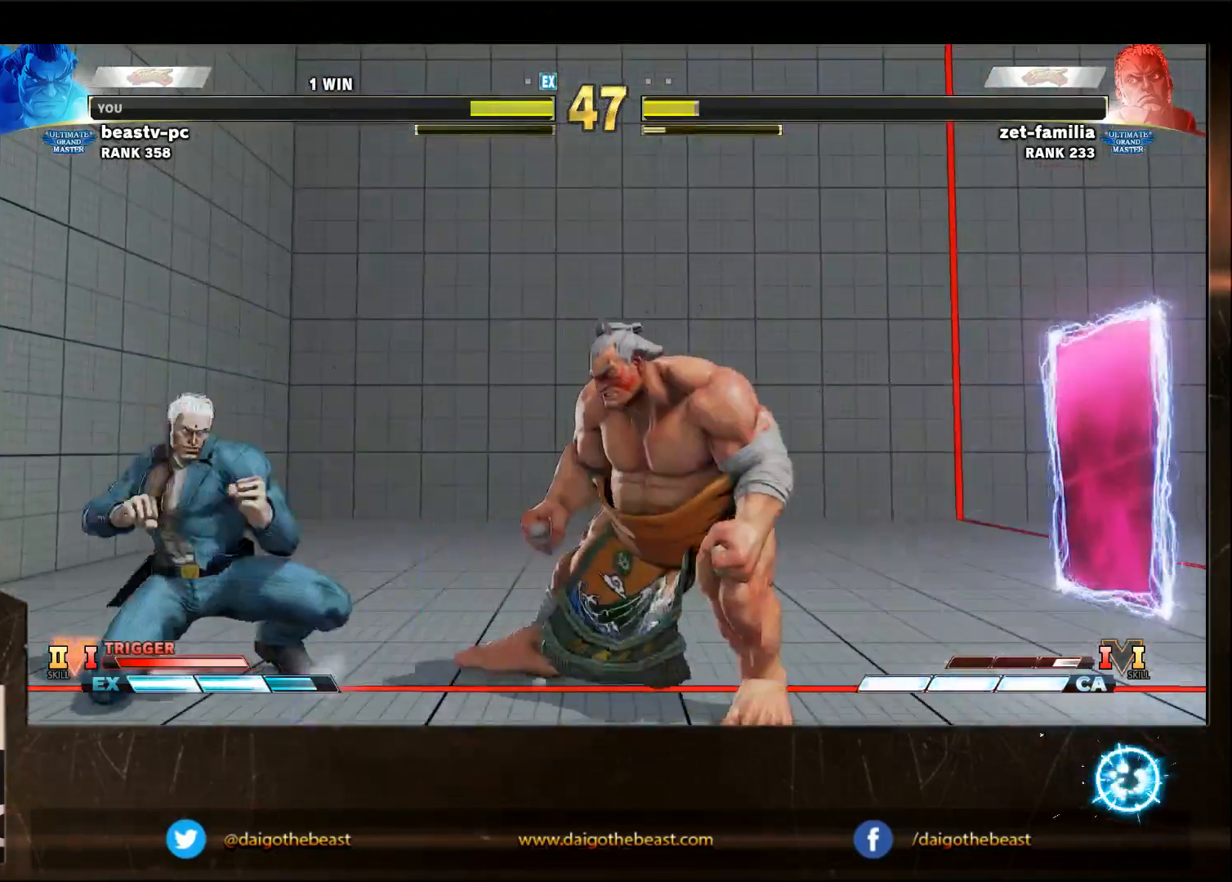
{"buttons": [], "left_stick": "right", "events": [[150, "left_stick", "left"], [400, "left_stick", "down"], [500, "left_stick", "right"]]}
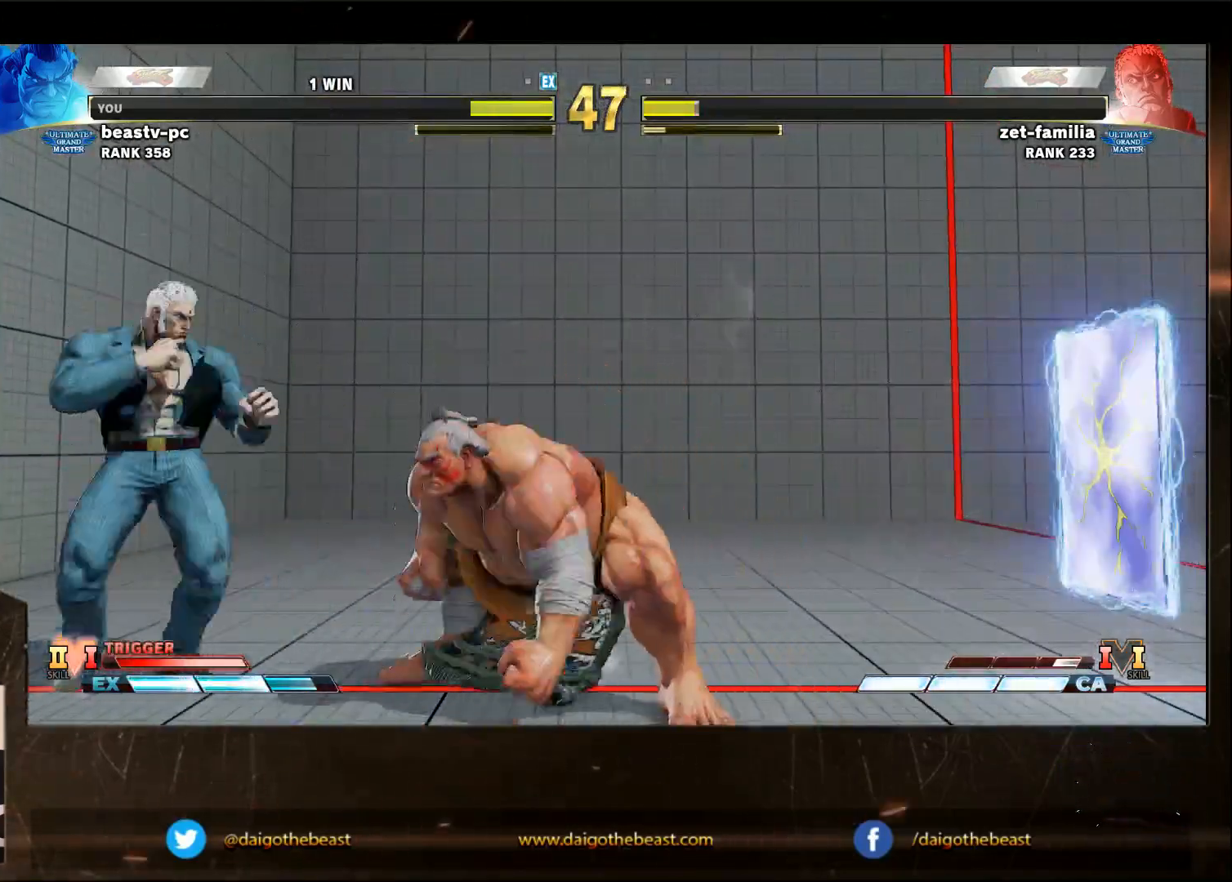
{"buttons": [], "left_stick": "right", "events": [[117, "left_stick", "down-right"], [317, "left_stick", "right"]]}
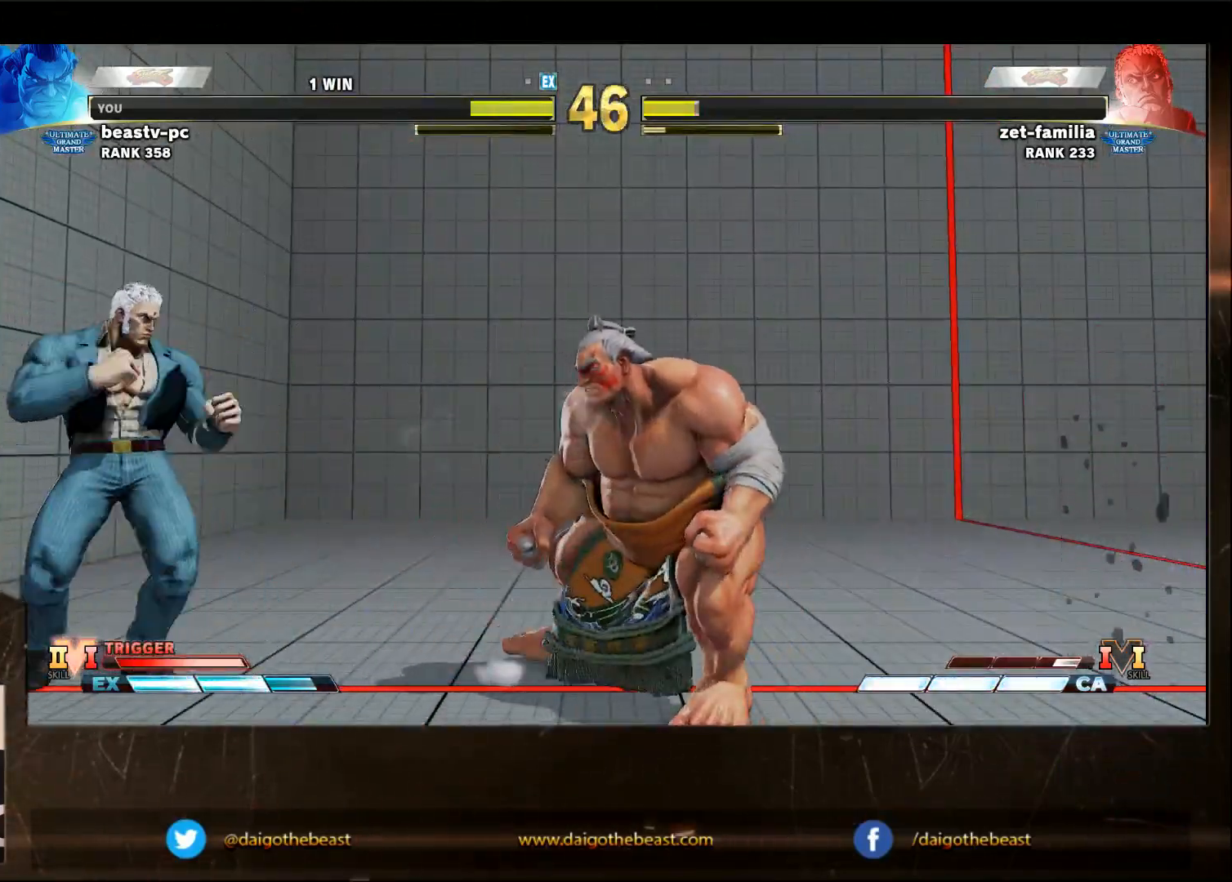
{"buttons": [], "left_stick": "right", "events": []}
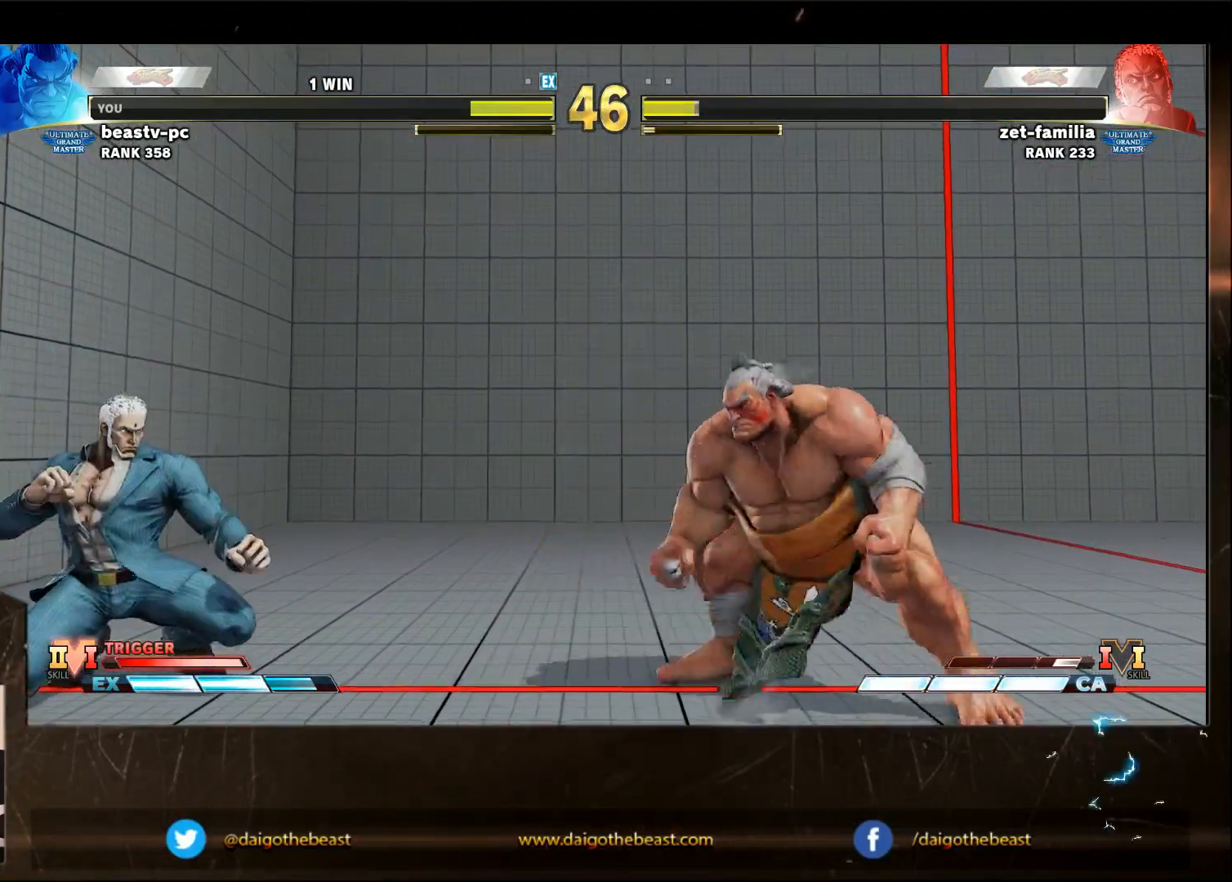
{"buttons": ["SQUARE"], "left_stick": "down-right", "events": [[183, "left_stick", "down-right"], [383, "SQUARE", "down"]]}
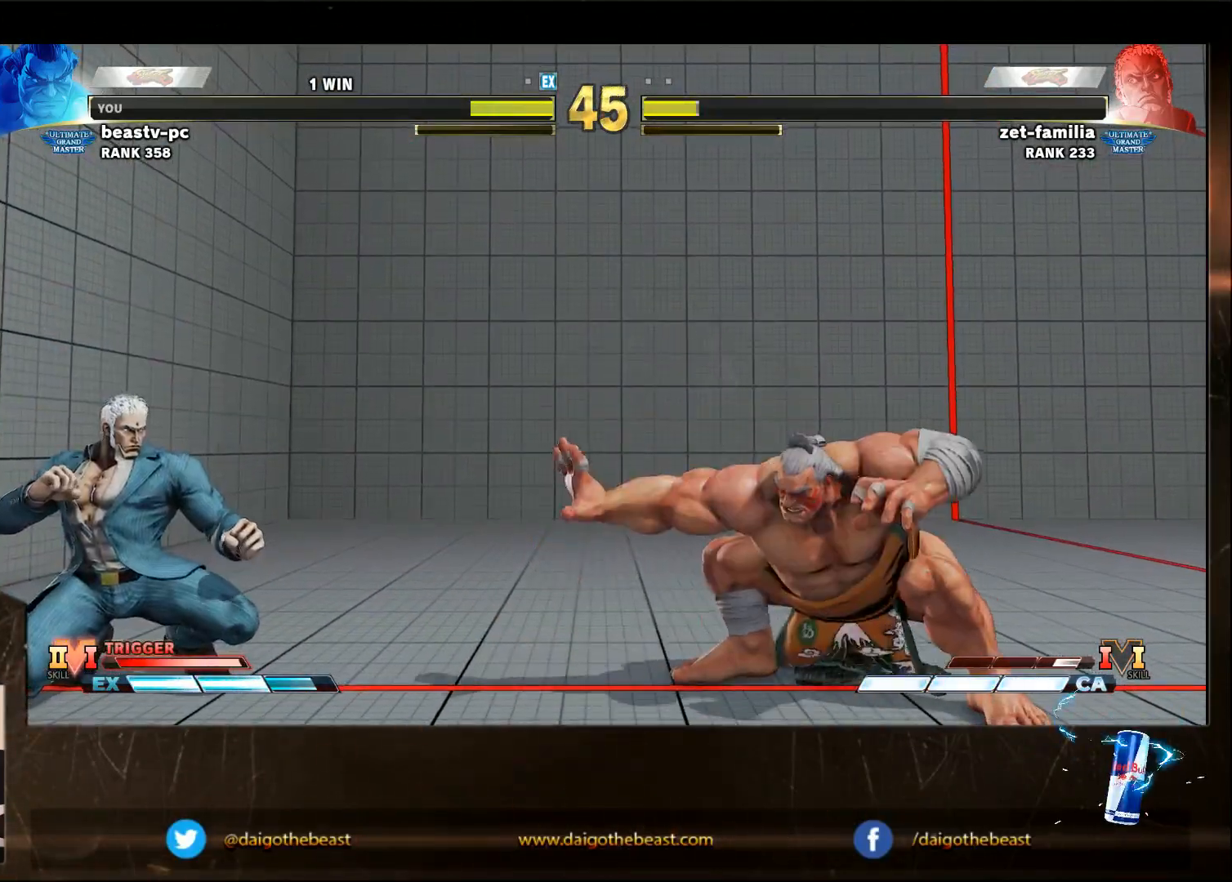
{"buttons": [], "left_stick": "left", "events": [[33, "SQUARE", "up"], [67, "left_stick", "left"]]}
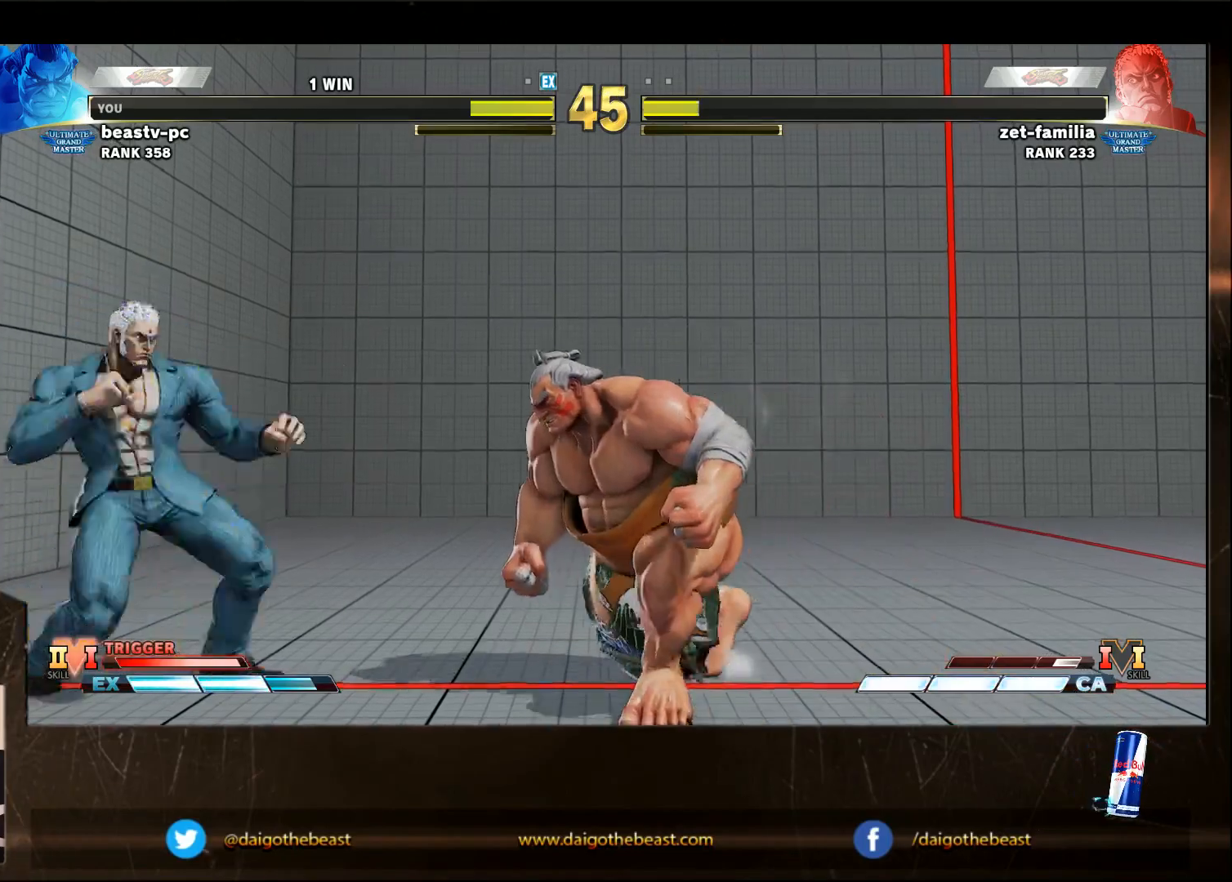
{"buttons": [], "left_stick": "right", "events": [[133, "left_stick", "right"]]}
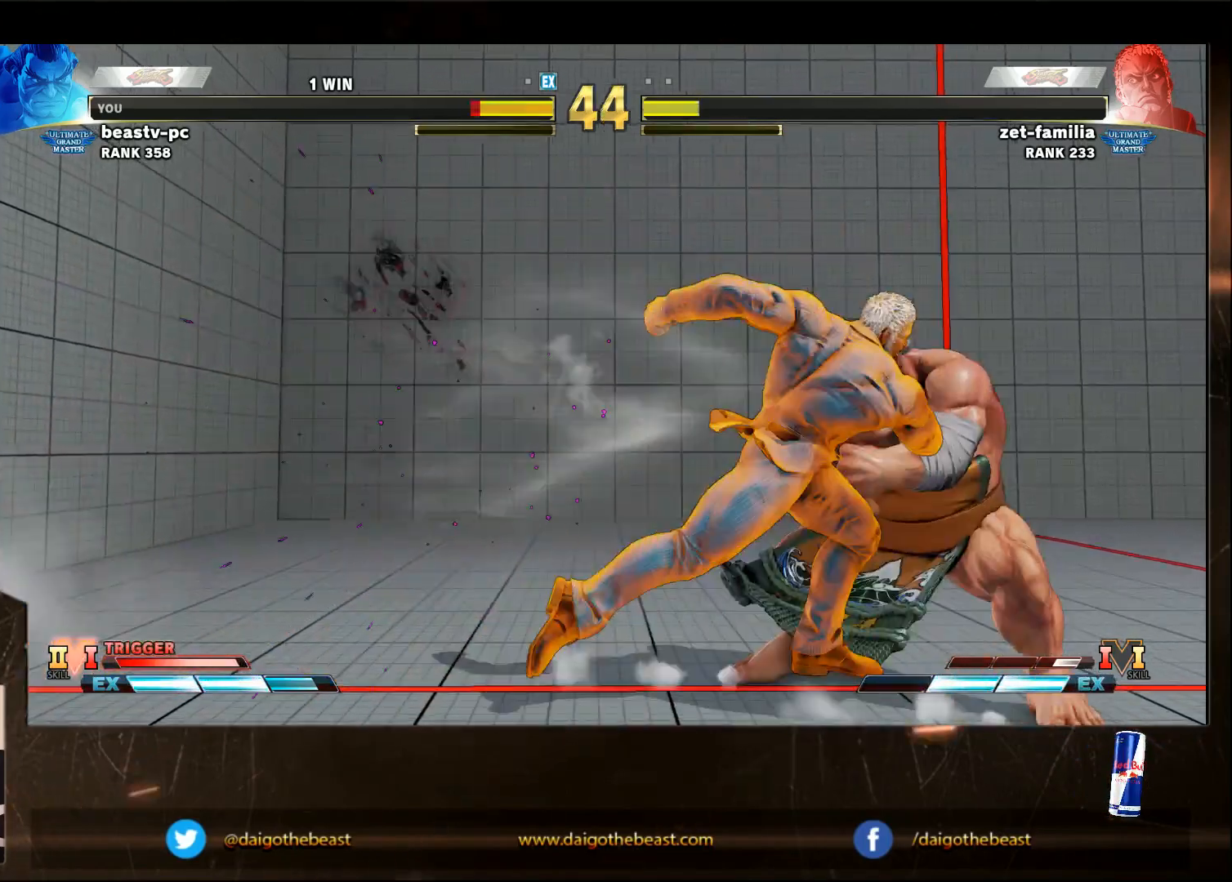
{"buttons": [], "left_stick": "right", "events": []}
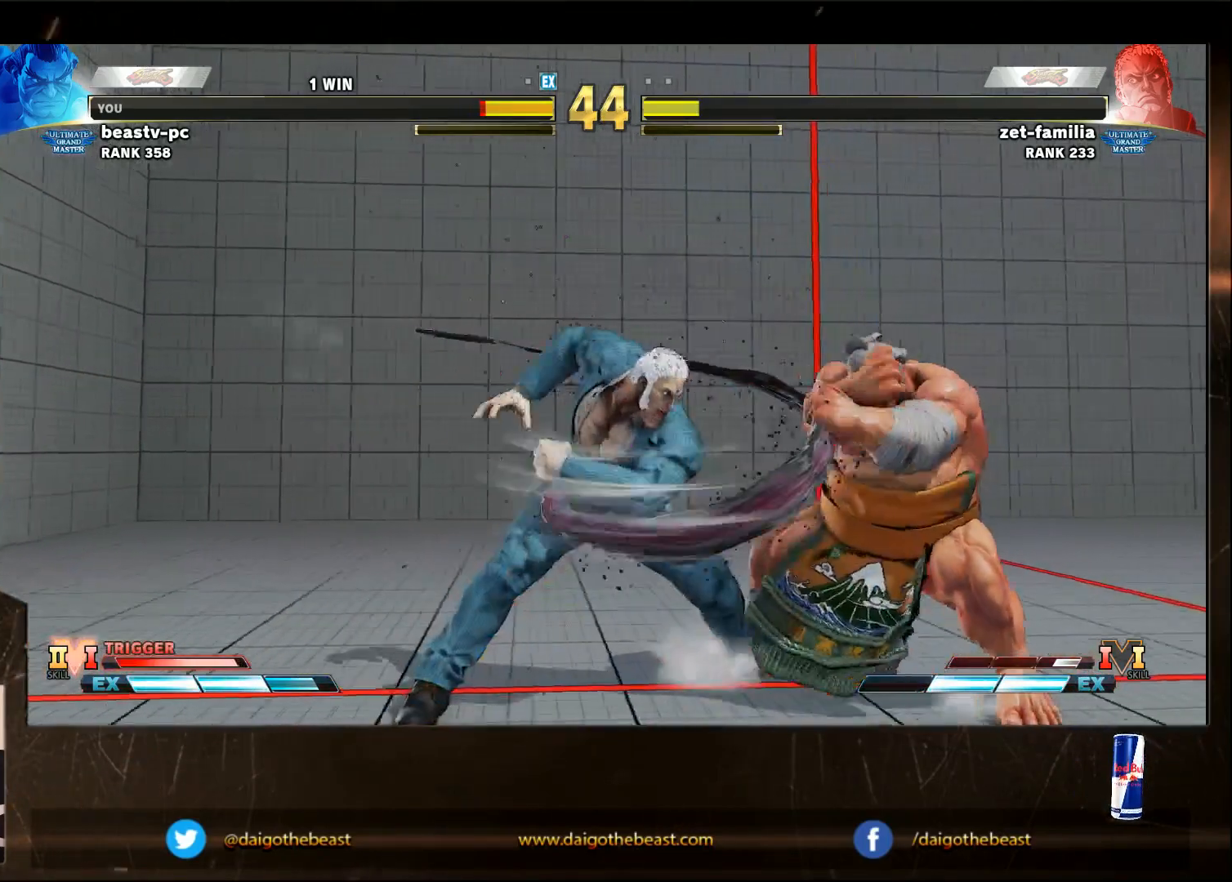
{"buttons": [], "left_stick": "right", "events": []}
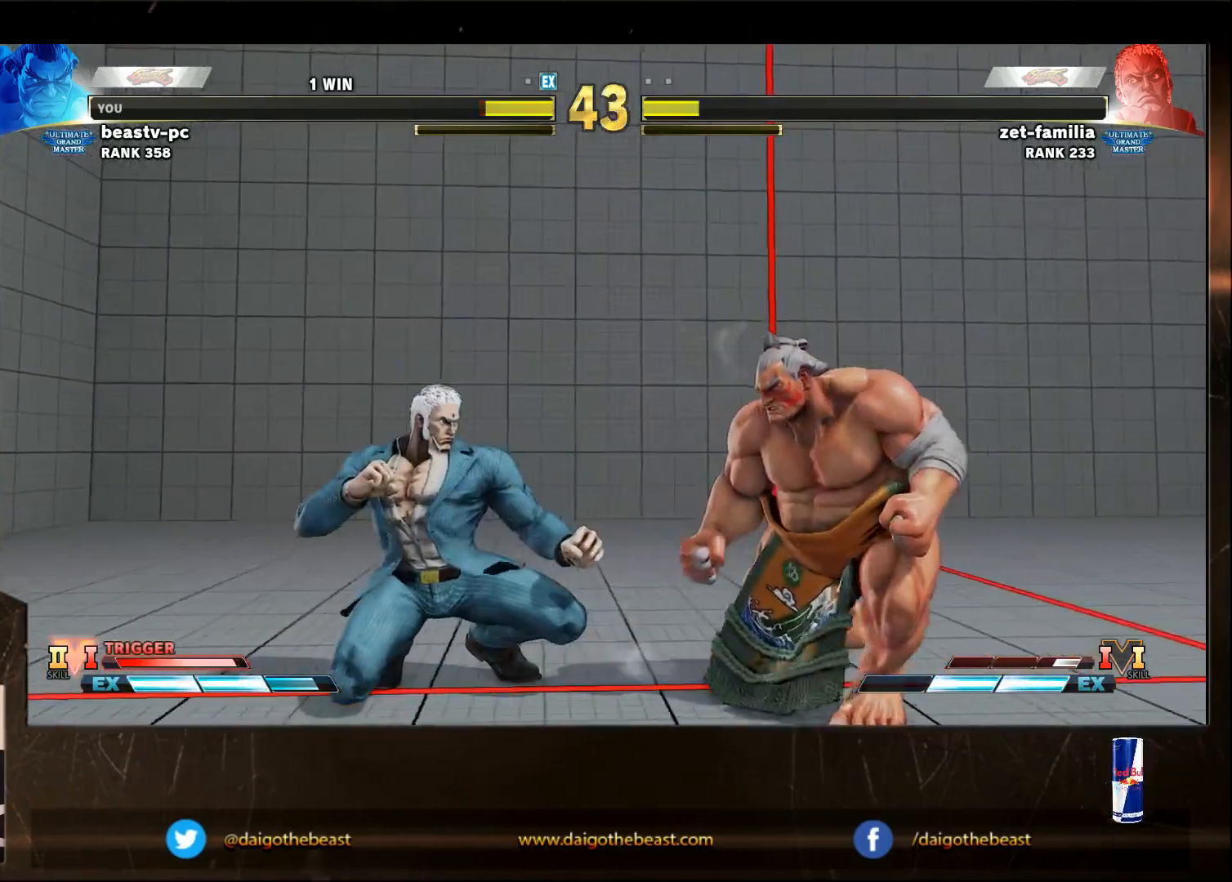
{"buttons": [], "left_stick": "left", "events": [[367, "left_stick", "left"]]}
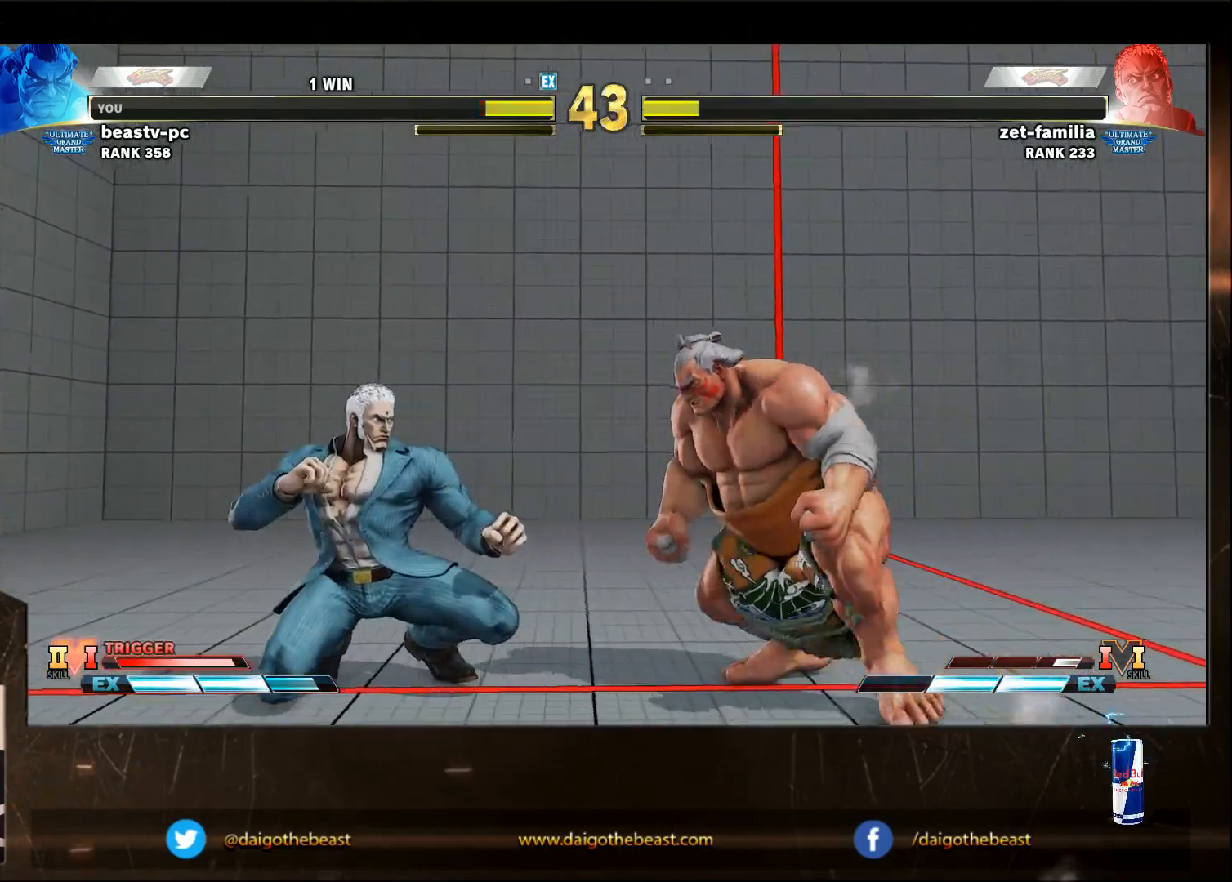
{"buttons": [], "left_stick": "right", "events": [[167, "left_stick", "down"], [283, "left_stick", "right"], [333, "left_stick", "down-right"], [433, "left_stick", "right"]]}
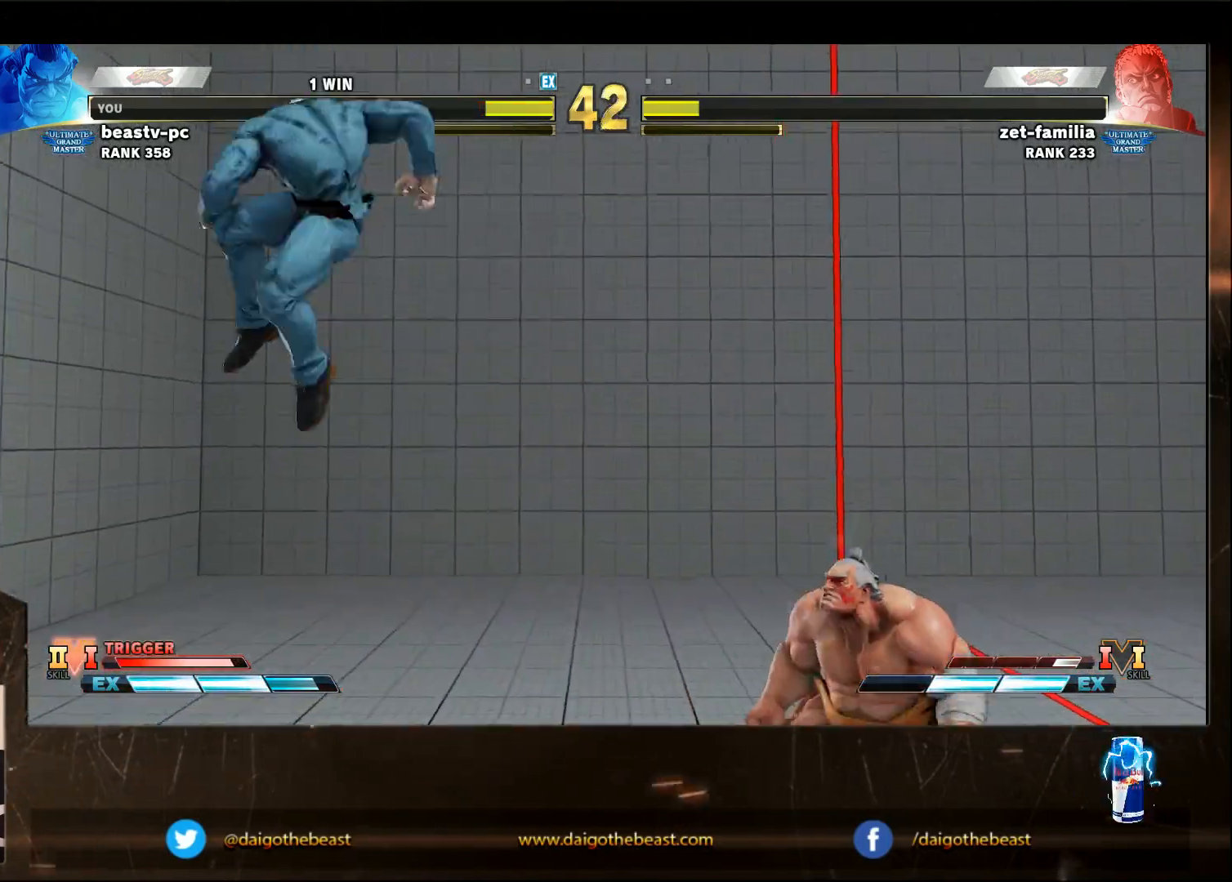
{"buttons": [], "left_stick": "down-right", "events": [[83, "left_stick", "center"], [133, "left_stick", "left"], [233, "left_stick", "right"], [367, "left_stick", "down-right"]]}
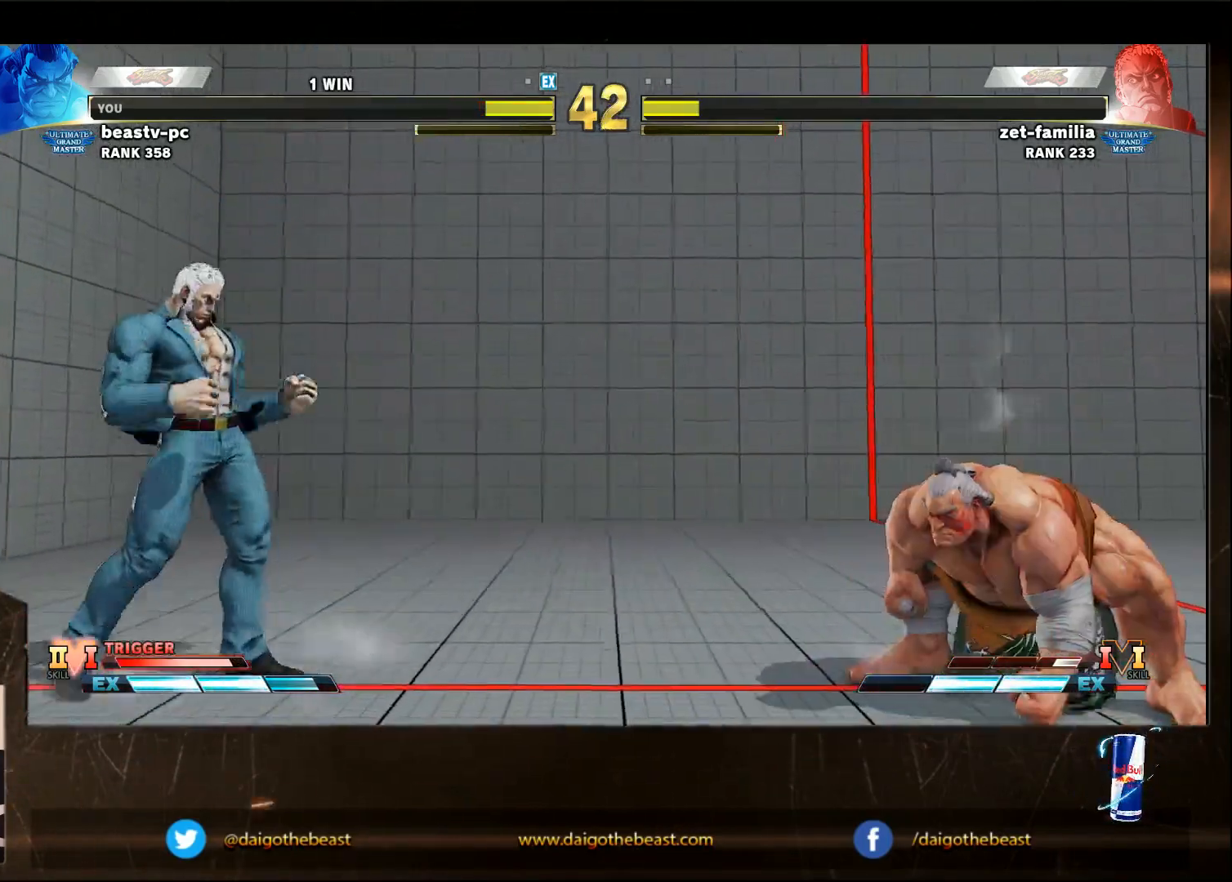
{"buttons": [], "left_stick": "right", "events": [[167, "SQUARE", "down"], [233, "SQUARE", "up"], [400, "left_stick", "right"]]}
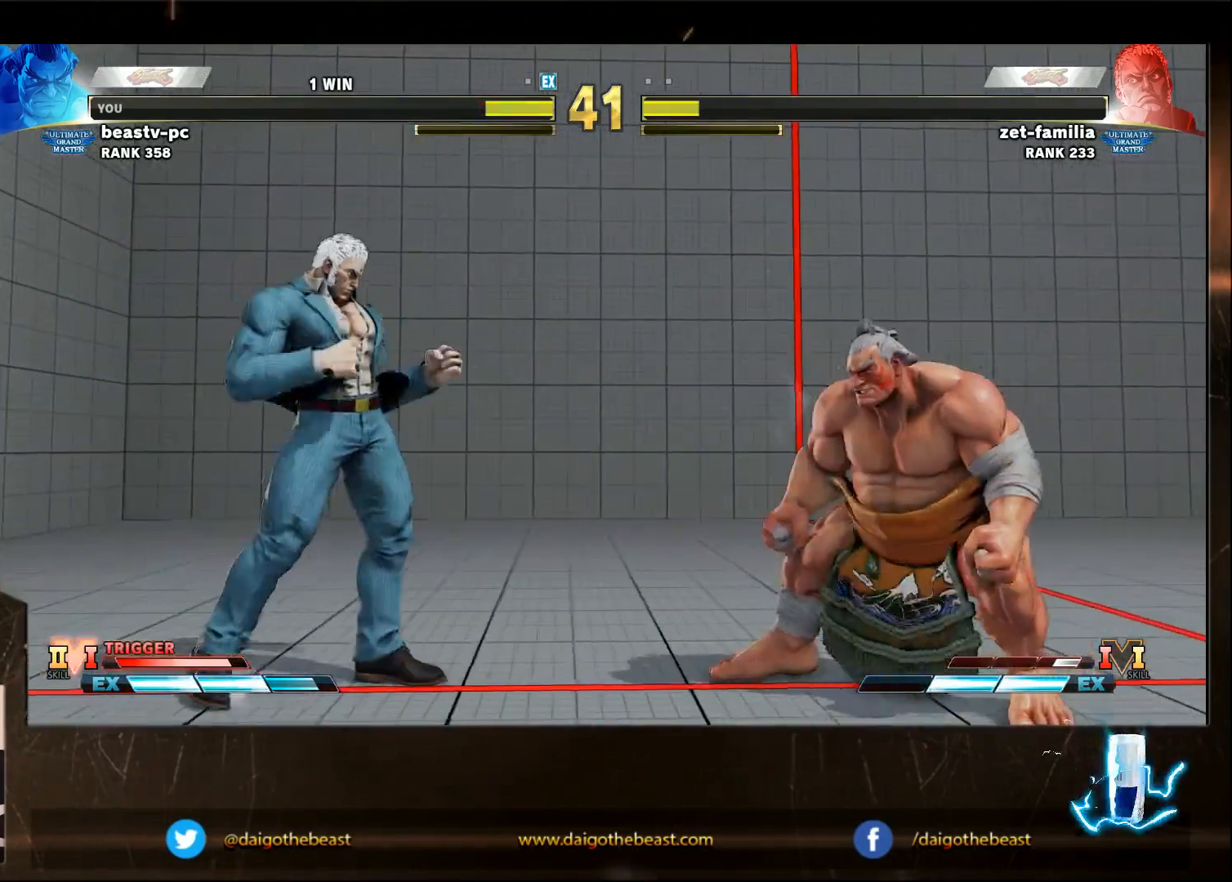
{"buttons": [], "left_stick": "left", "events": [[400, "left_stick", "left"]]}
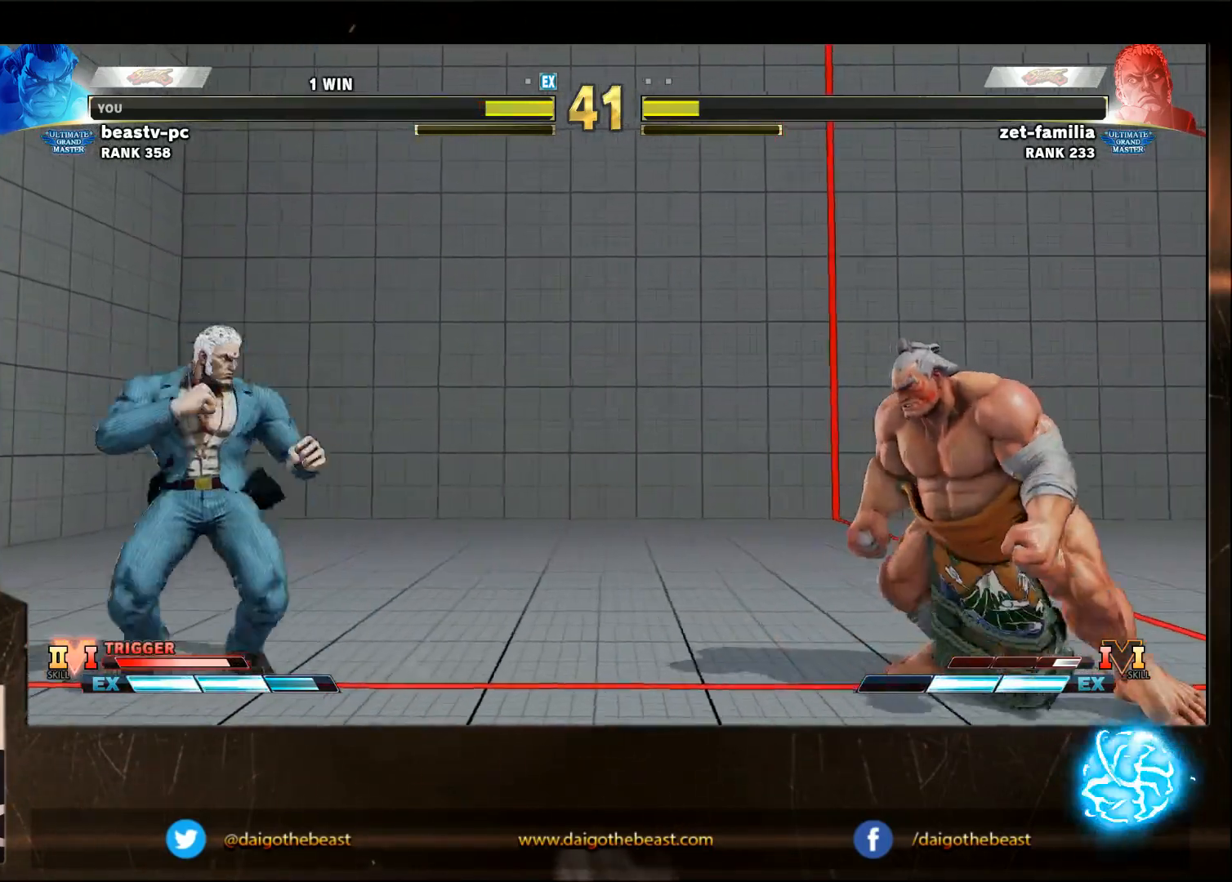
{"buttons": [], "left_stick": "right", "events": [[417, "left_stick", "right"]]}